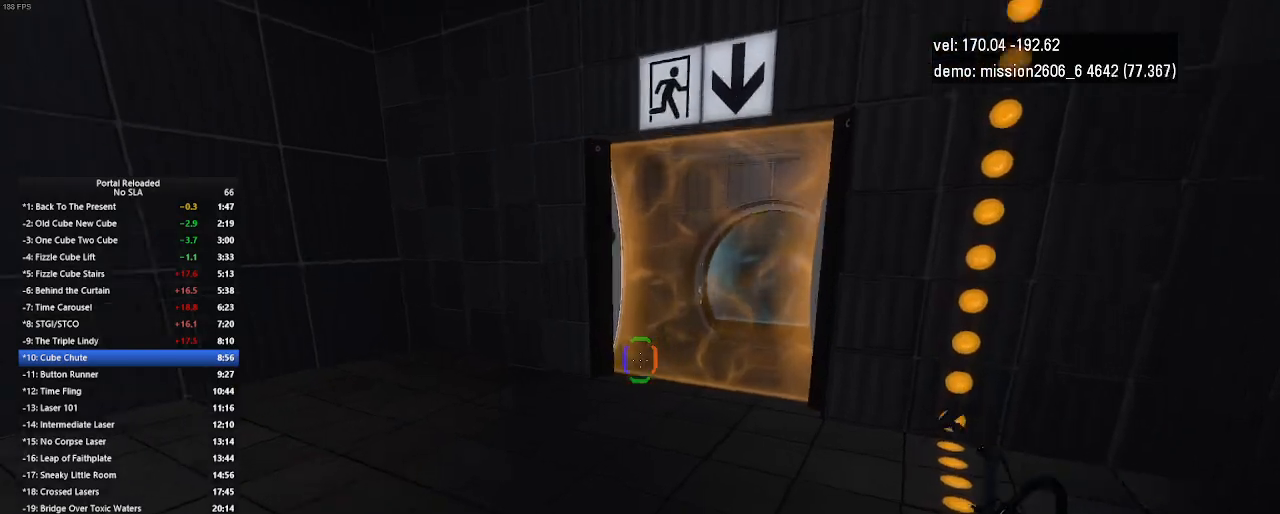
Gameplay with keyboard and mouse; each line is a JSON object with the keys and mouse buttons held at the frame after it. "events" lists presses ("down") and releases ("up") of "down", "duck", "jump", "left", "right", "up", "use", "mouse_left" and "mouse_right" between this image and that frame as [ms after this image, input, new state], when the widget could be followed in between. "mouse_left", "mouse_right" = the "left", "right" buttons of the "mouse" list. No other keys are recorded. Key names are as the overlay labels them; some are game actions (e.g. jump) rather than physical keys. Not read: mouse_move.
{"keys": ["left"], "mouse": [], "events": [[33, "jump", "down"], [167, "jump", "up"], [233, "right", "up"], [367, "up", "up"], [467, "left", "down"]]}
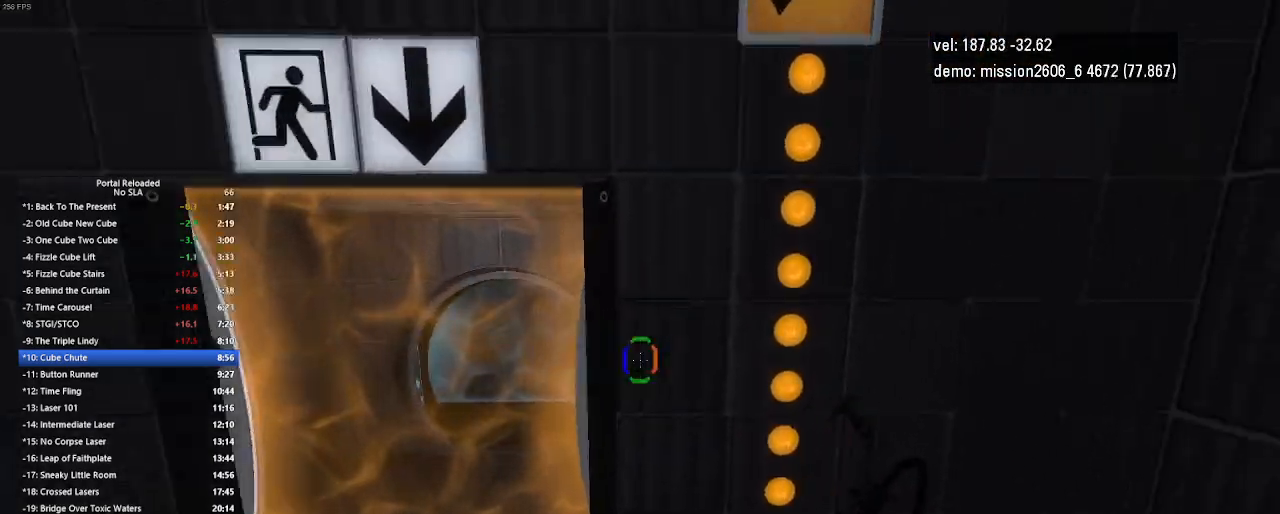
{"keys": ["left"], "mouse": [], "events": [[367, "jump", "down"], [433, "jump", "up"]]}
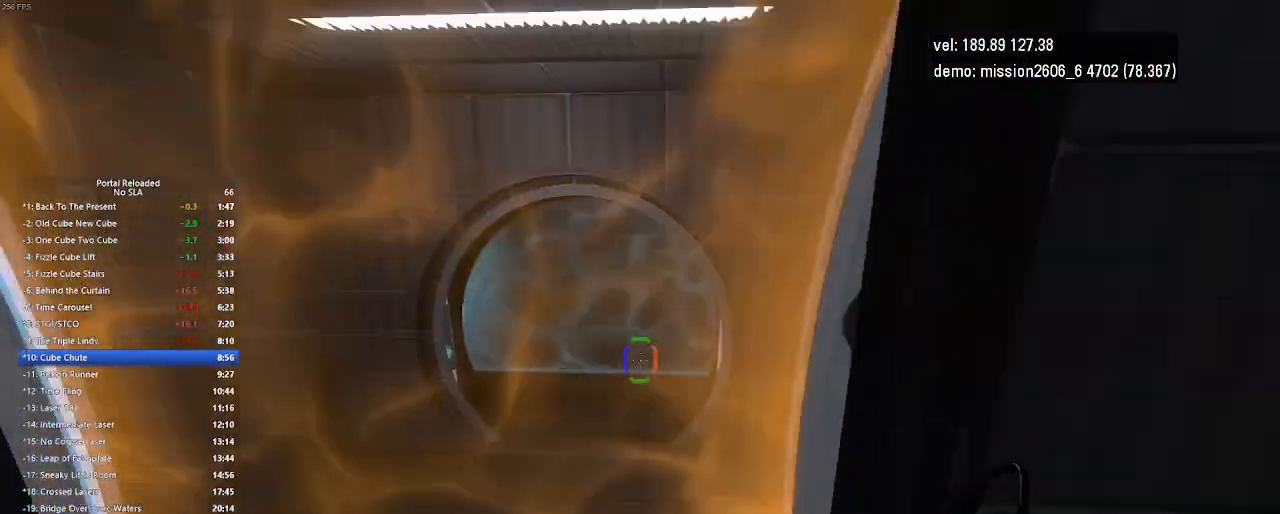
{"keys": ["right", "up"], "mouse": [], "events": [[167, "left", "up"], [367, "right", "down"], [400, "up", "down"]]}
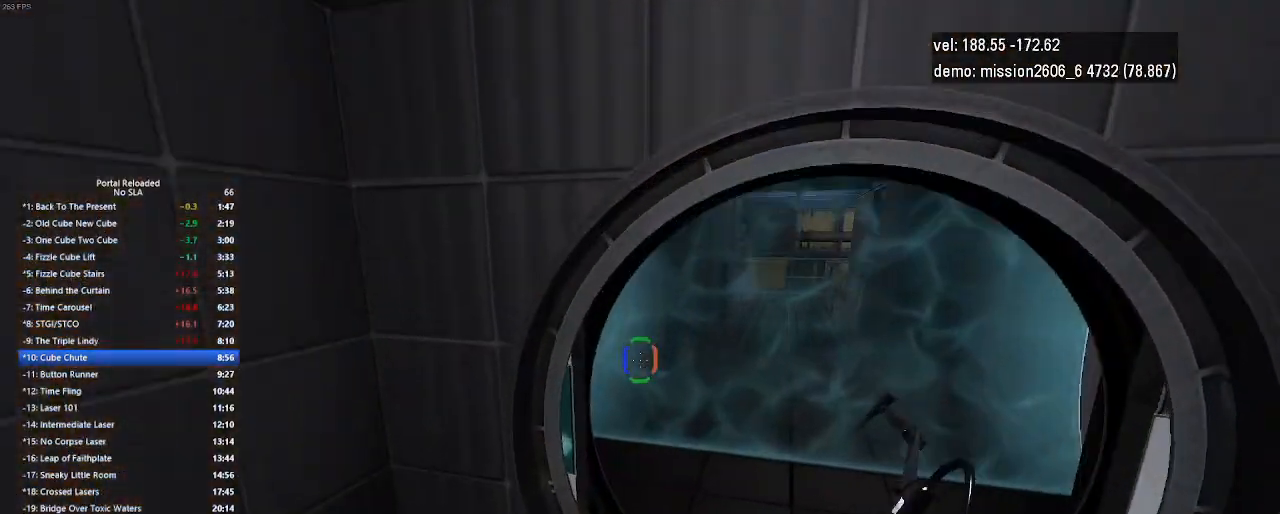
{"keys": ["left"], "mouse": [], "events": [[200, "right", "up"], [433, "up", "up"], [467, "left", "down"]]}
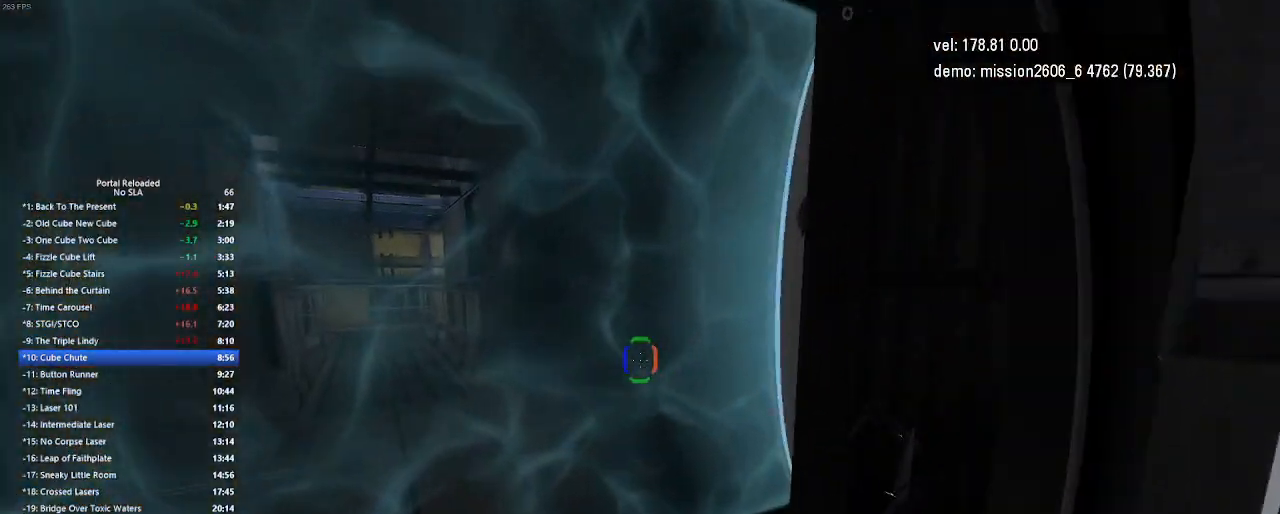
{"keys": ["up"], "mouse": [], "events": [[67, "jump", "down"], [133, "jump", "up"], [333, "left", "up"], [500, "up", "down"]]}
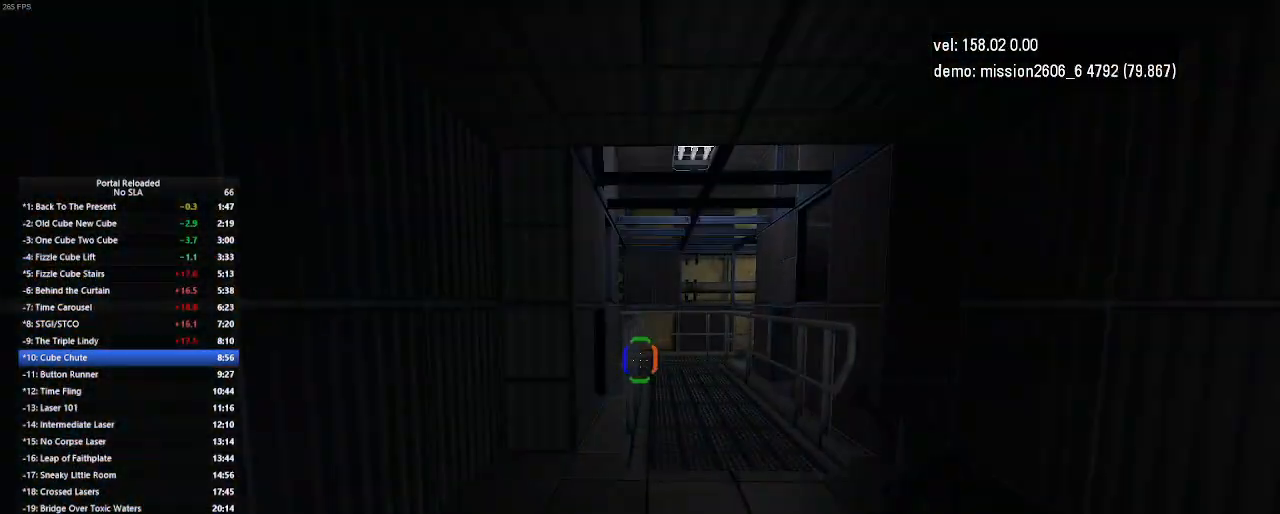
{"keys": ["up"], "mouse": [], "events": [[33, "right", "down"], [300, "right", "up"]]}
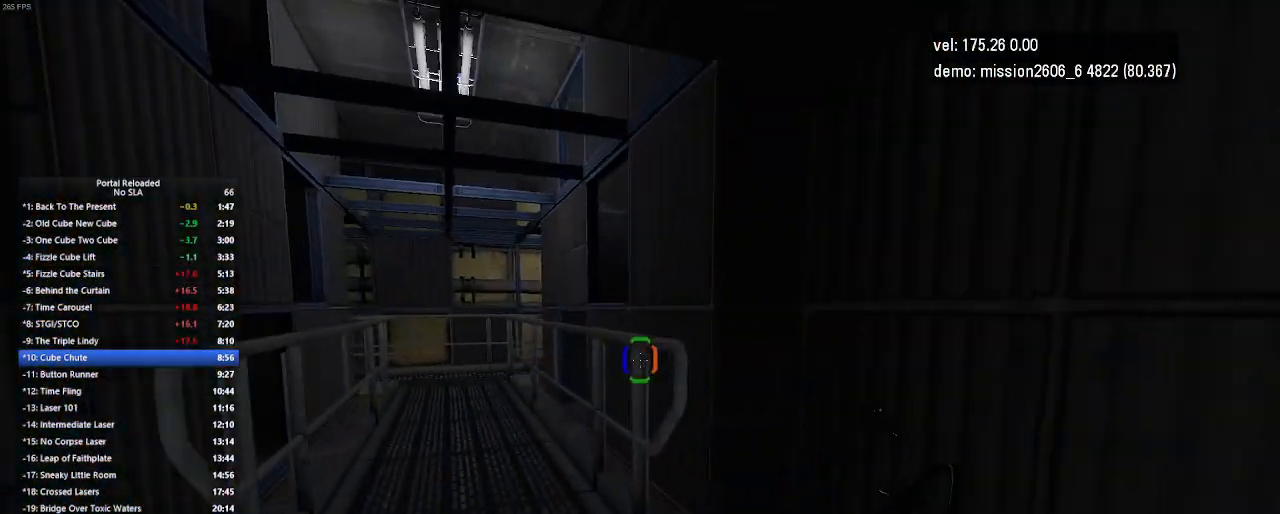
{"keys": [], "mouse": [], "events": [[100, "left", "down"], [300, "jump", "down"], [400, "jump", "up"], [400, "left", "up"], [500, "up", "up"]]}
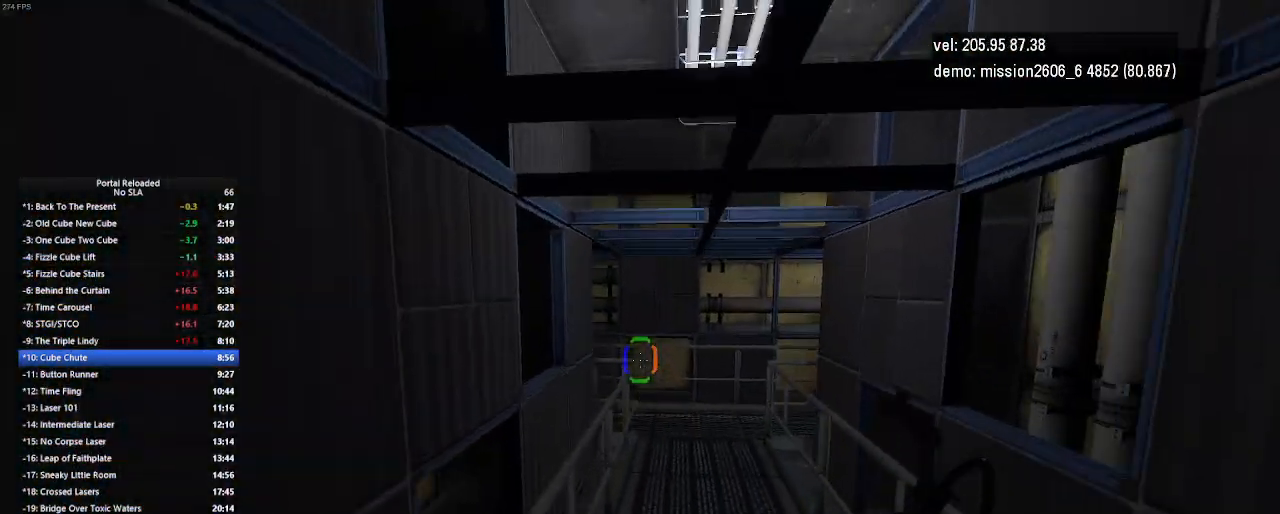
{"keys": ["right"], "mouse": [], "events": [[167, "right", "down"]]}
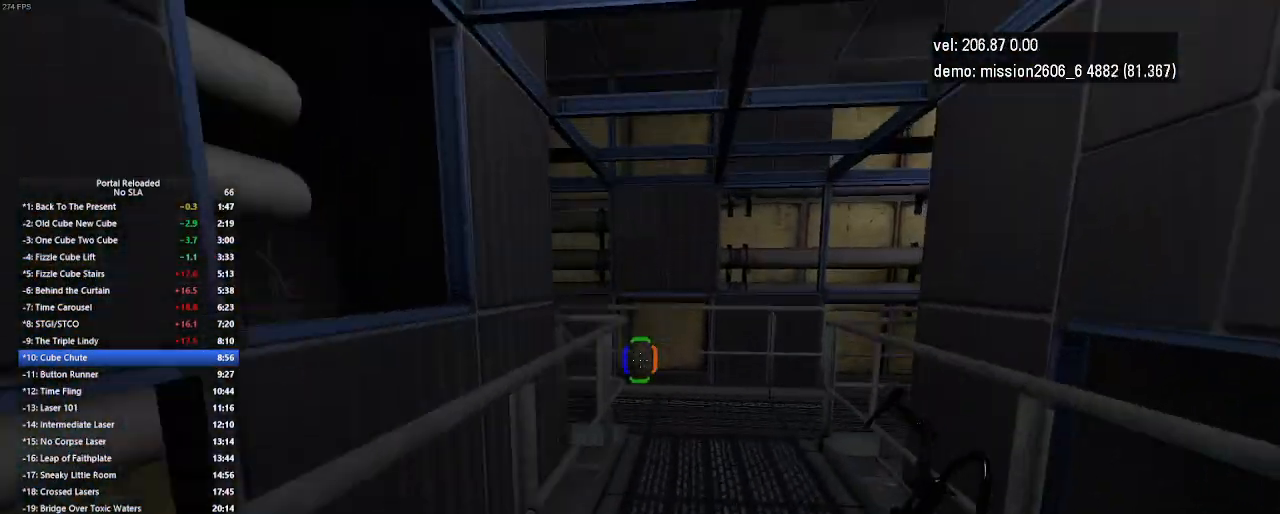
{"keys": ["right"], "mouse": [], "events": [[33, "jump", "down"], [133, "jump", "up"]]}
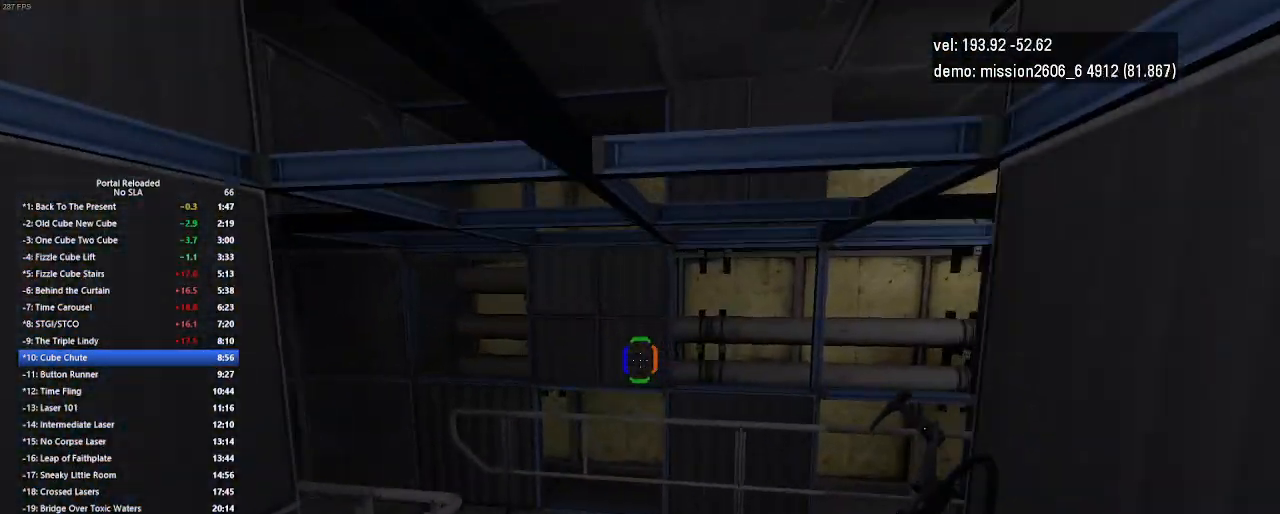
{"keys": ["up"], "mouse": [], "events": [[100, "up", "down"], [133, "right", "up"]]}
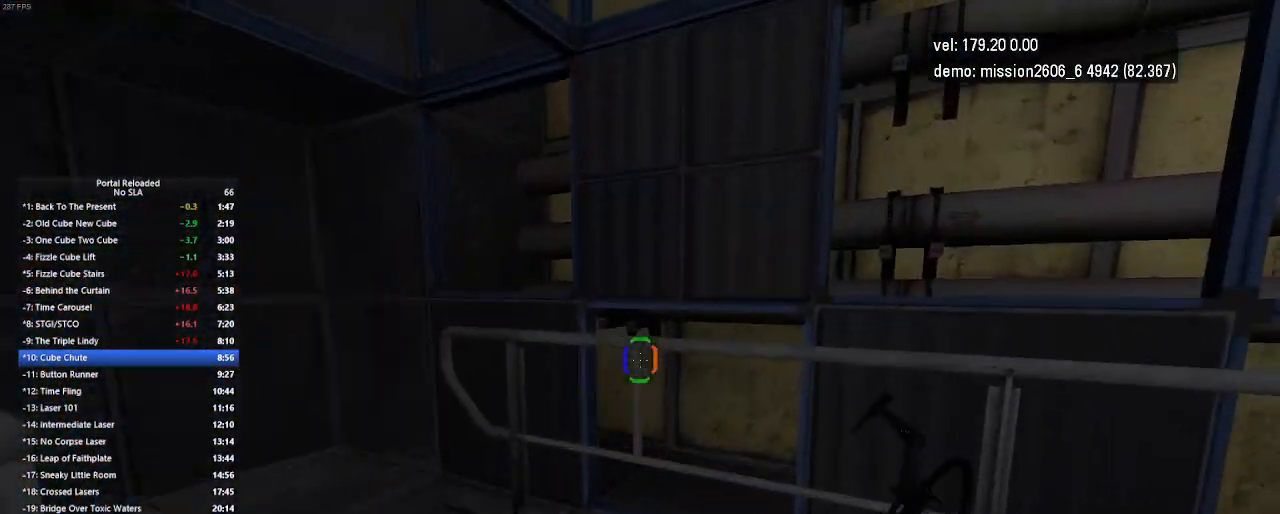
{"keys": ["right"], "mouse": [], "events": [[100, "up", "up"], [167, "right", "down"], [267, "jump", "down"], [367, "jump", "up"]]}
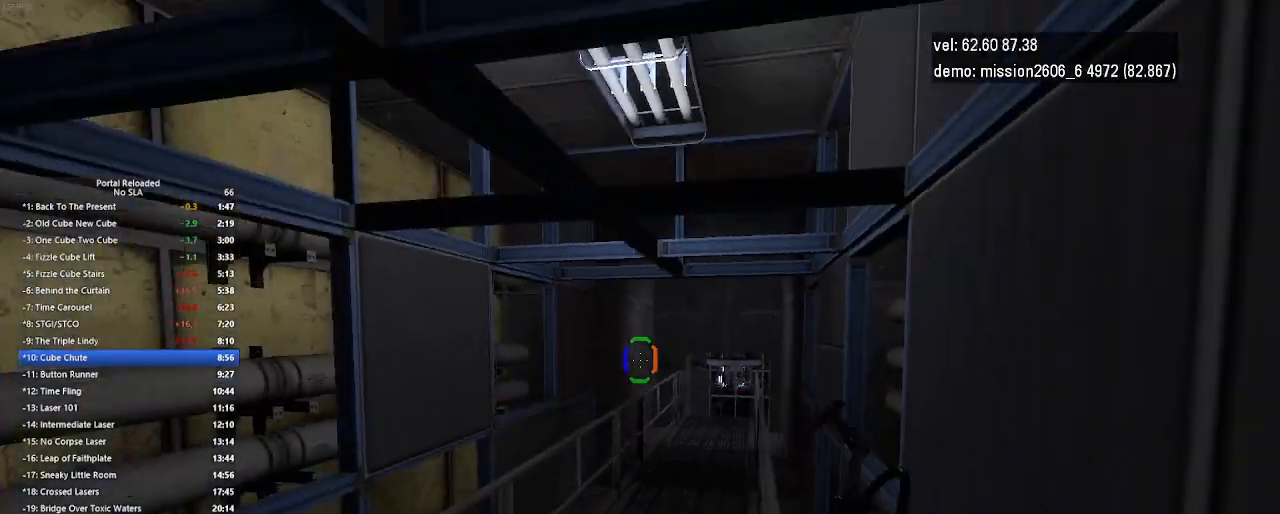
{"keys": [], "mouse": [], "events": [[233, "right", "up"]]}
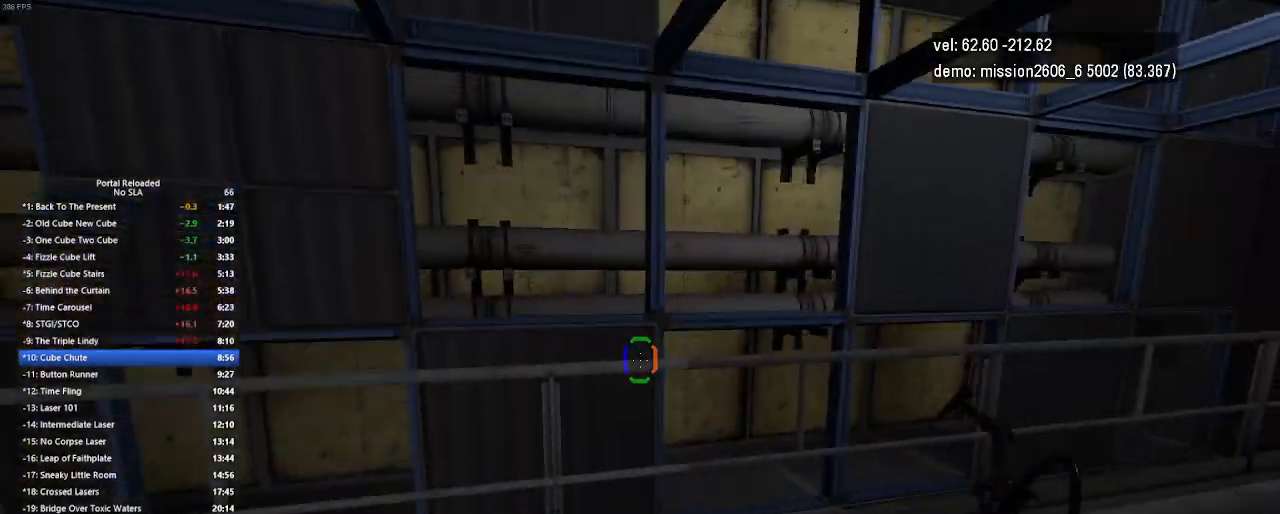
{"keys": ["up"], "mouse": [], "events": [[100, "up", "down"]]}
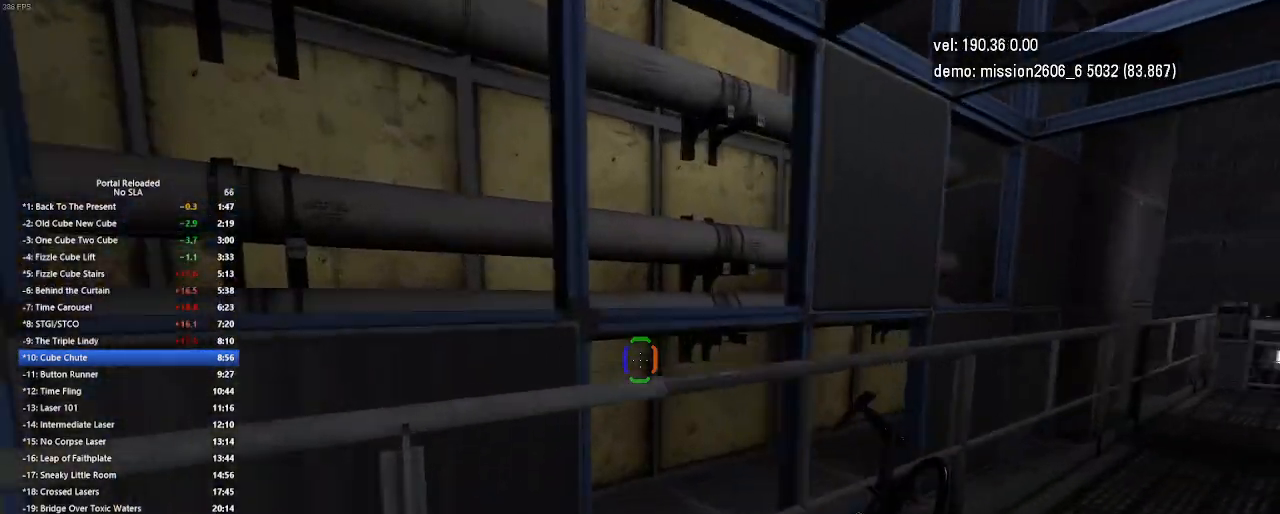
{"keys": ["right", "up"], "mouse": [], "events": [[67, "right", "down"], [200, "jump", "down"], [300, "jump", "up"]]}
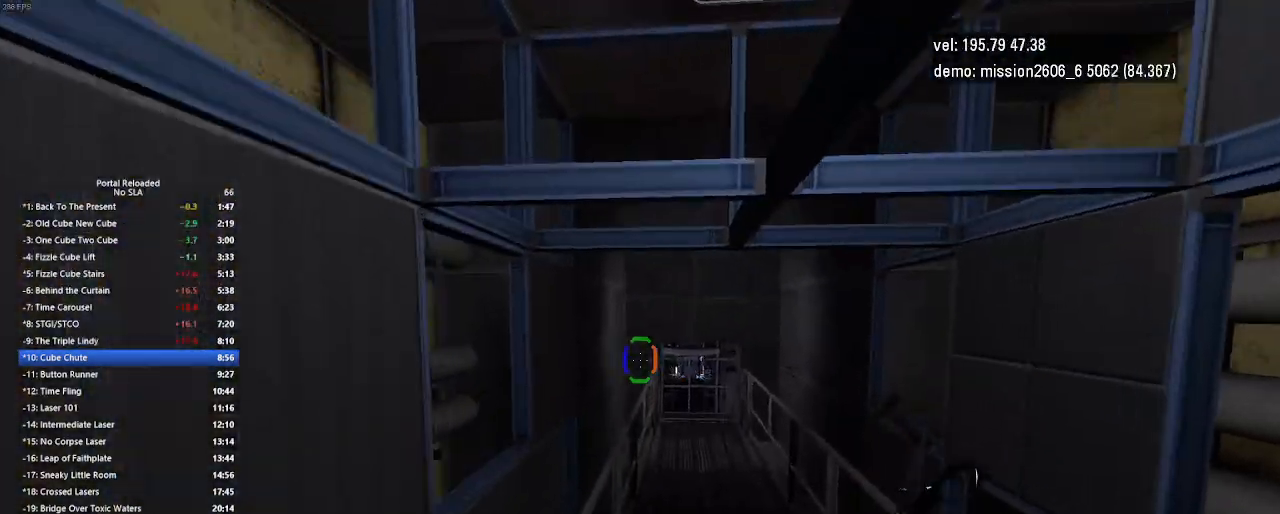
{"keys": ["jump", "right"], "mouse": [], "events": [[100, "up", "up"], [200, "right", "up"], [267, "right", "down"], [467, "jump", "down"]]}
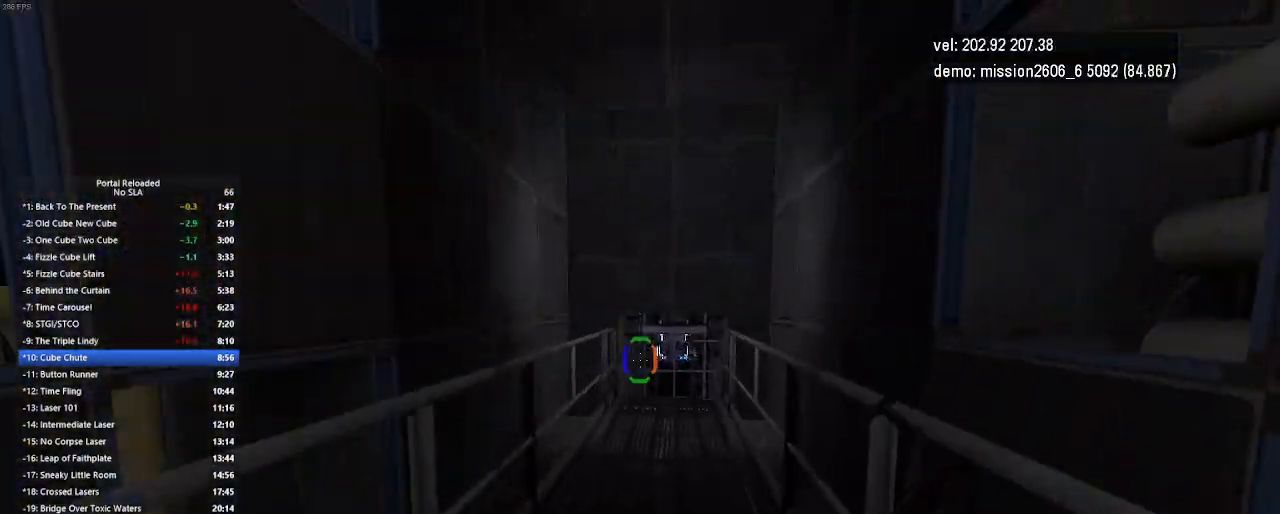
{"keys": ["right"], "mouse": [], "events": [[67, "jump", "up"]]}
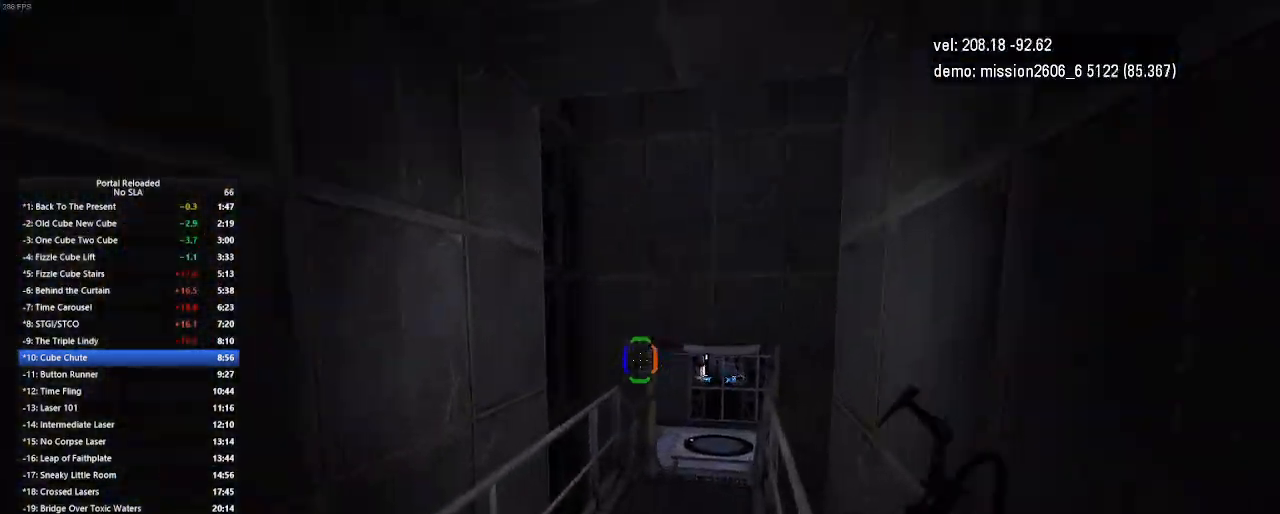
{"keys": ["right"], "mouse": [], "events": [[233, "jump", "down"], [333, "jump", "up"]]}
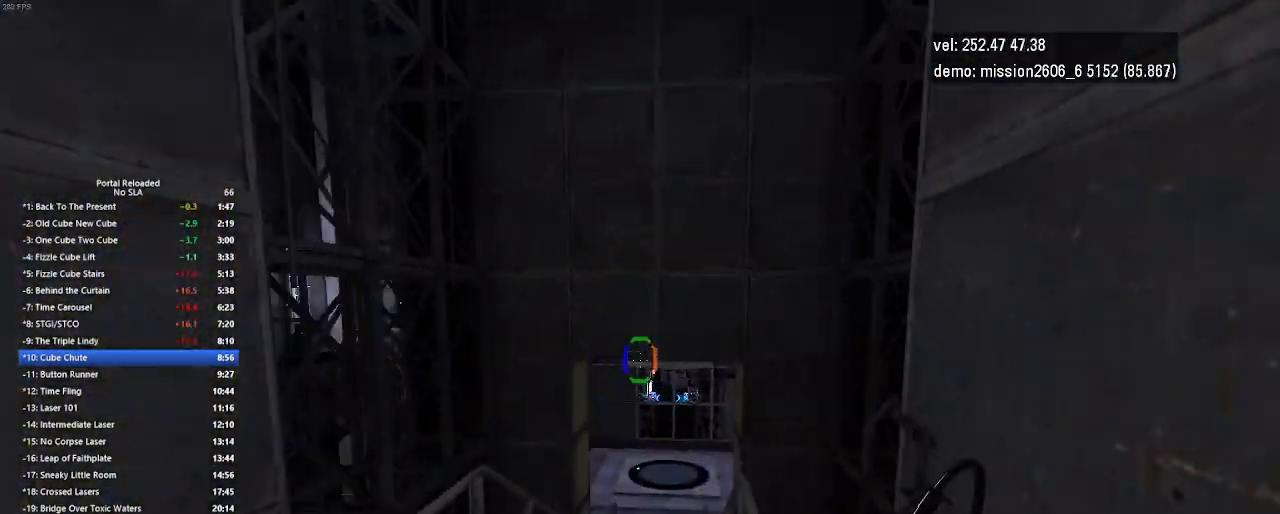
{"keys": ["right"], "mouse": [], "events": [[433, "jump", "down"], [500, "jump", "up"]]}
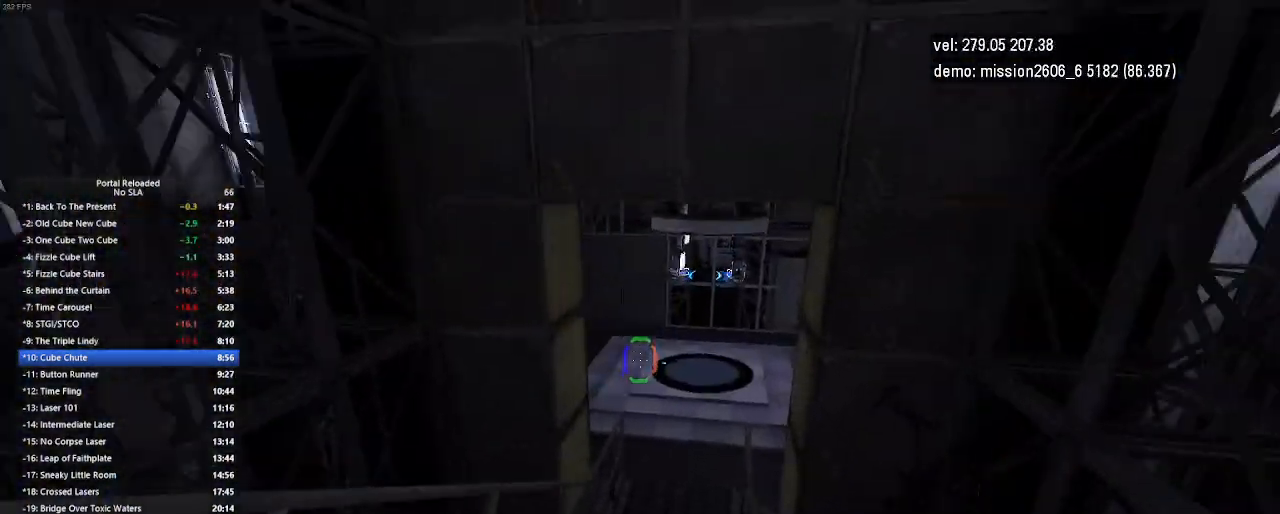
{"keys": [], "mouse": [], "events": [[133, "right", "up"]]}
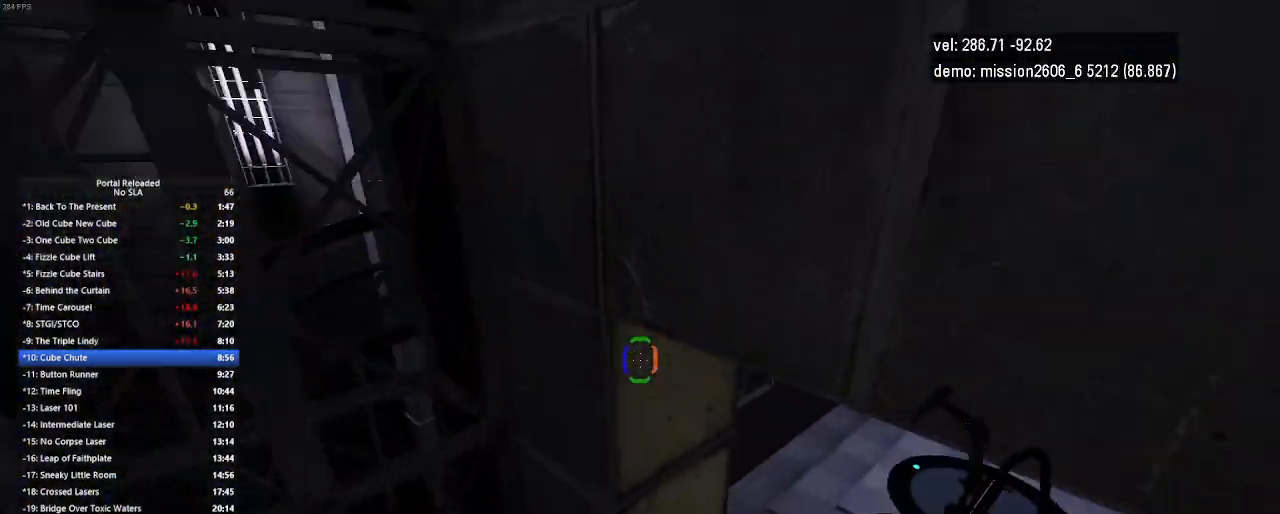
{"keys": ["up"], "mouse": [], "events": [[267, "up", "down"]]}
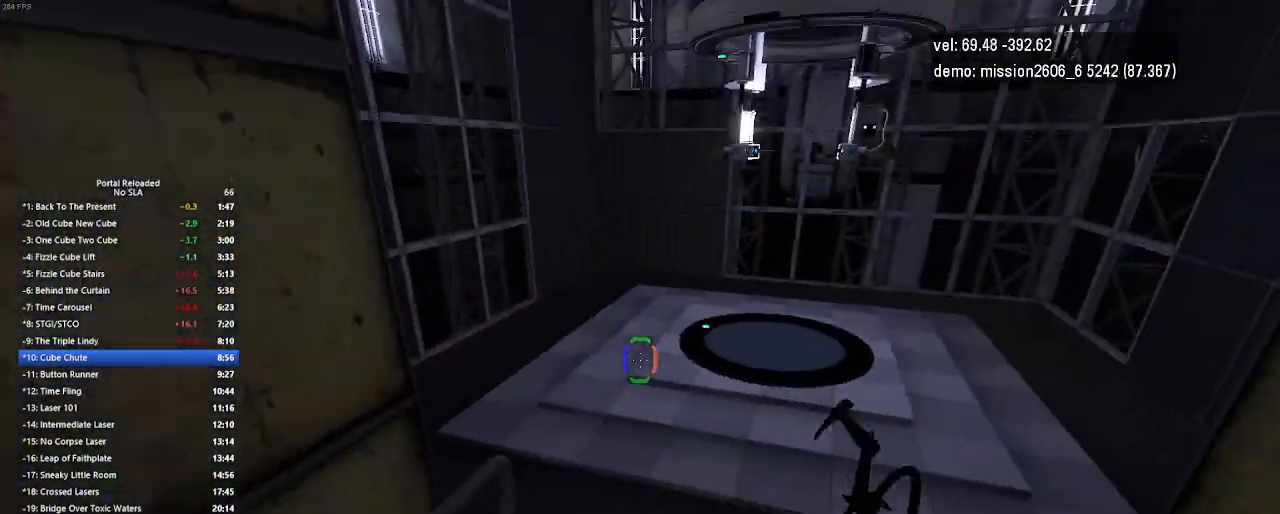
{"keys": ["up"], "mouse": [], "events": [[233, "jump", "down"], [333, "jump", "up"]]}
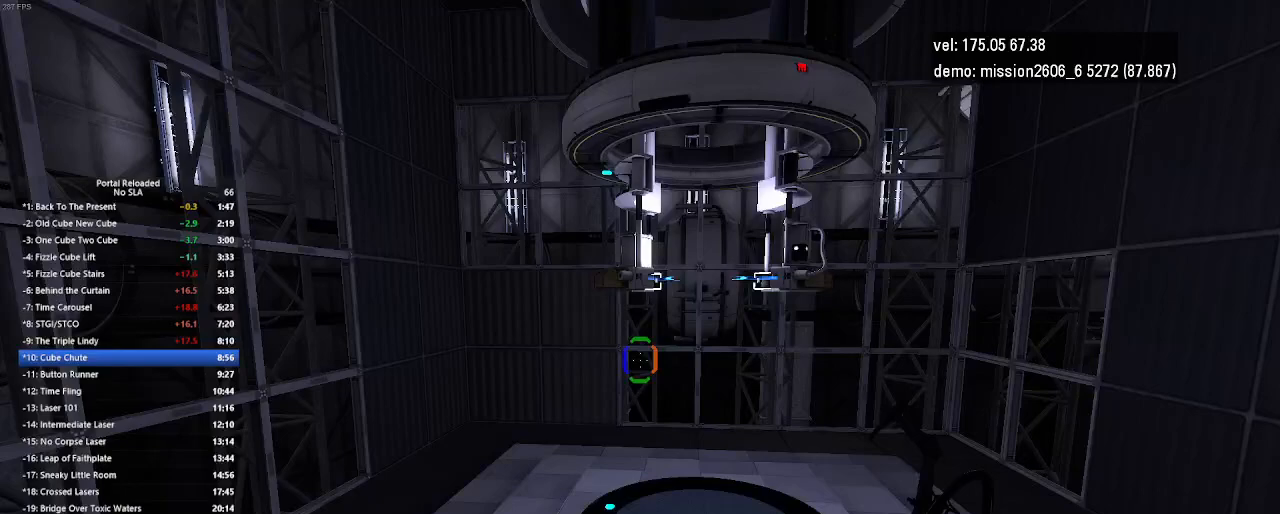
{"keys": ["up"], "mouse": [], "events": []}
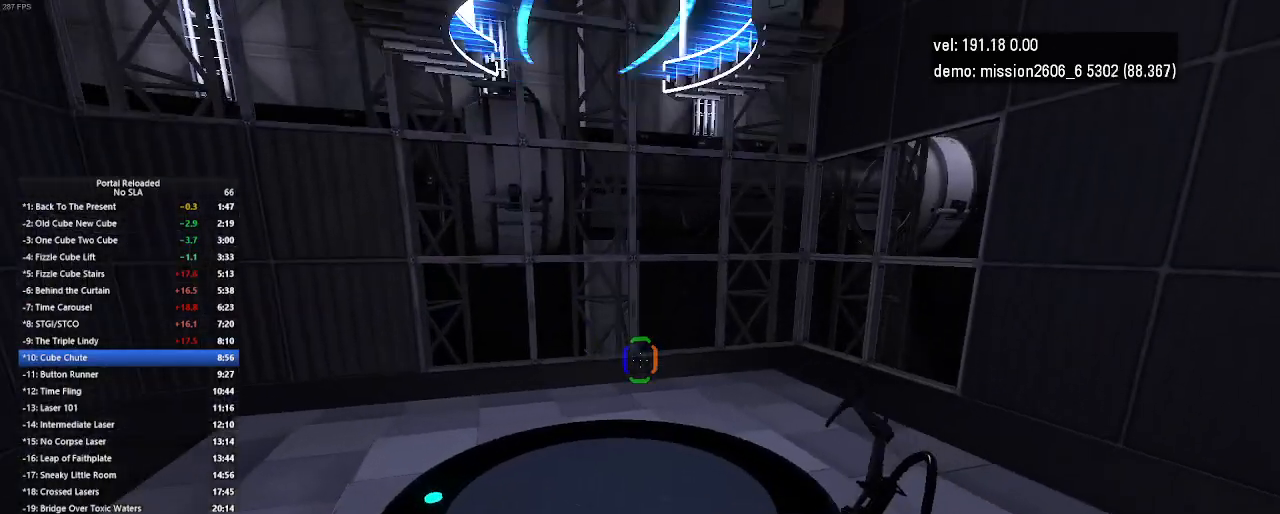
{"keys": ["up"], "mouse": [], "events": []}
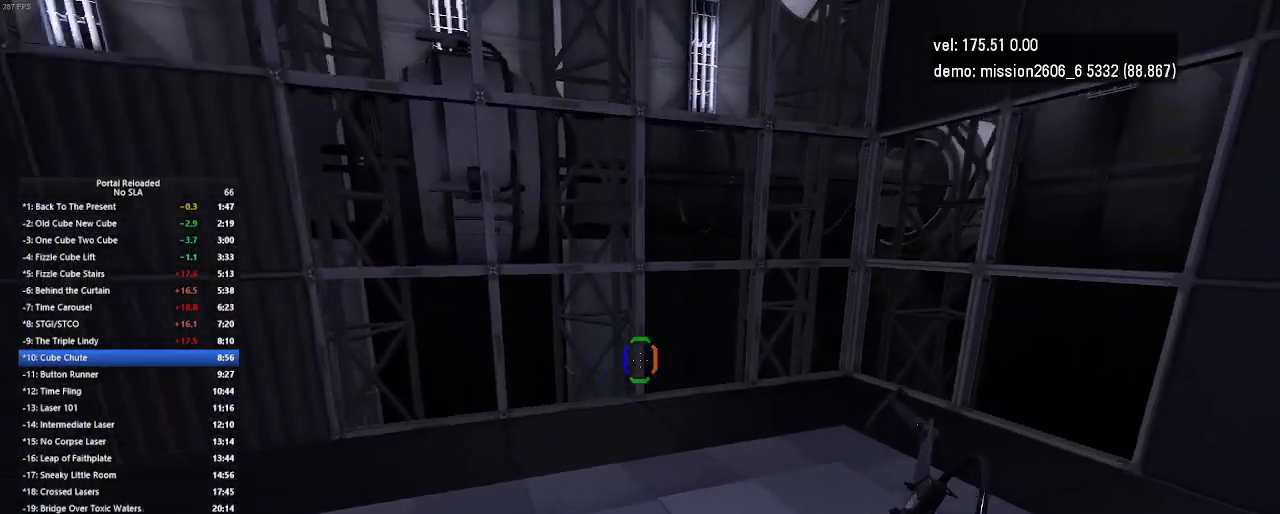
{"keys": [], "mouse": [], "events": [[100, "right", "down"], [133, "up", "up"], [300, "right", "up"]]}